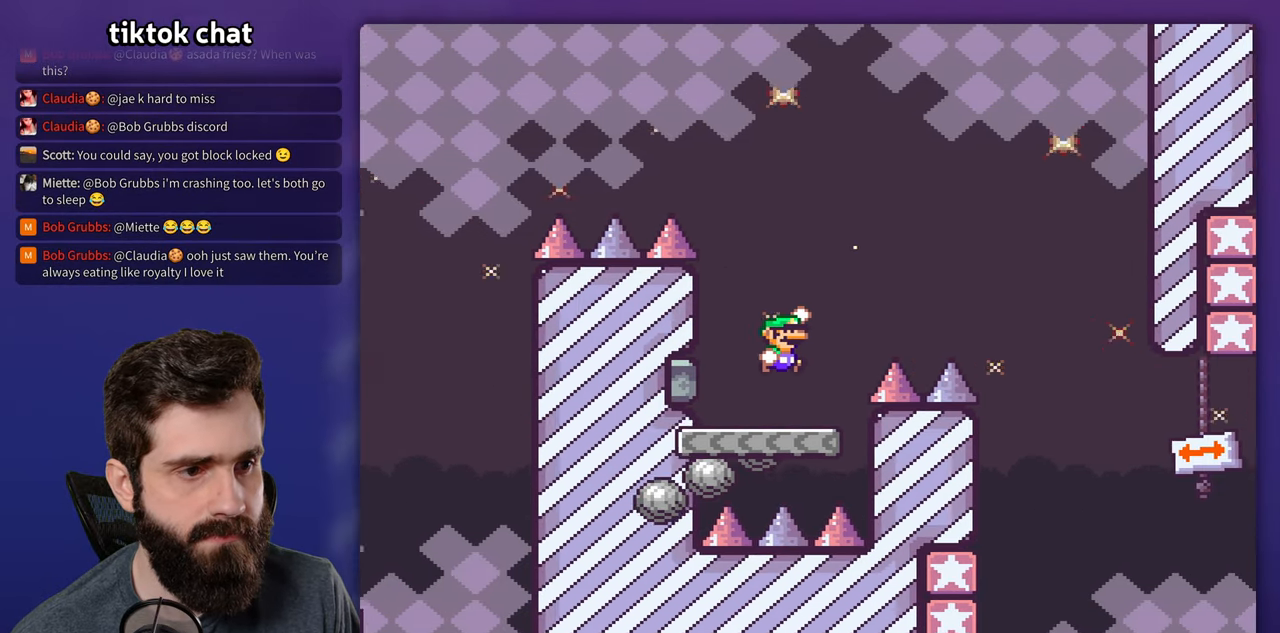
Gameplay with a controller (Nintendo layout); each line is a JSON object with the inputs held at the frame after it (dt_ms = milliseconds from this image to that frame). "events" lists button and stick changes between this image and that frame as [ms after this image, input, new state], when the widget could be followed in between. Not read: L3 R3.
{"dt_ms": 500, "buttons": ["B", "Y", "DPAD_RIGHT"], "events": [[267, "B", "up"], [400, "B", "down"]]}
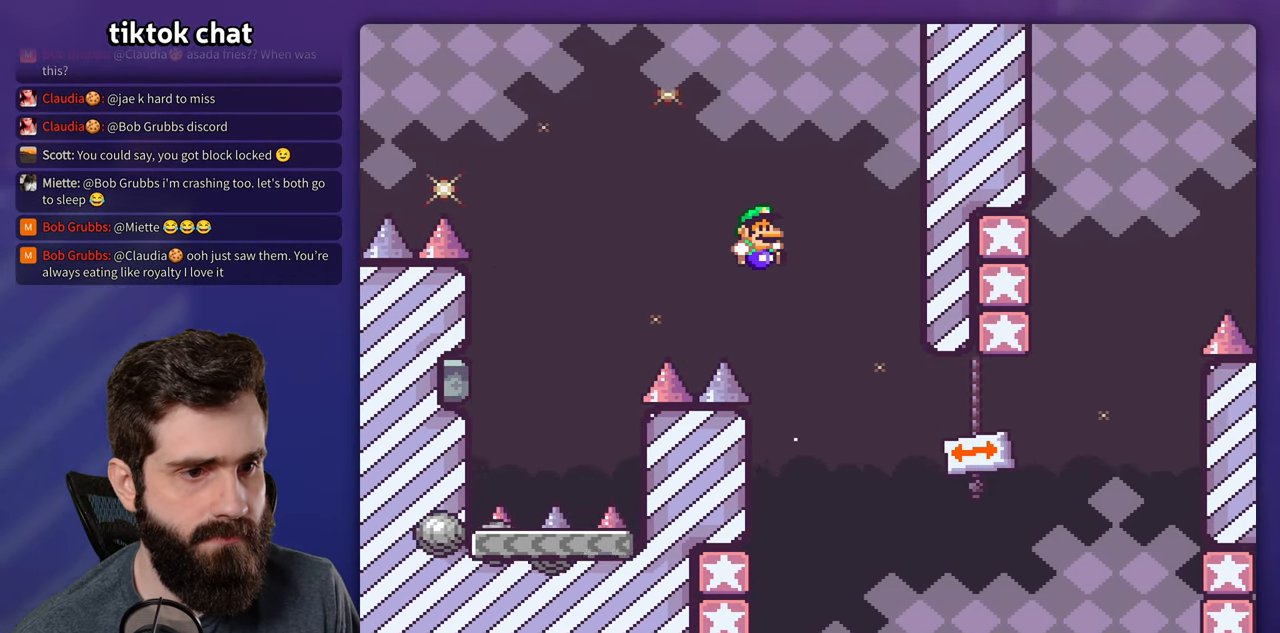
{"dt_ms": 500, "buttons": ["Y", "DPAD_LEFT"], "events": [[100, "DPAD_LEFT", "down"], [100, "DPAD_RIGHT", "up"], [467, "B", "up"]]}
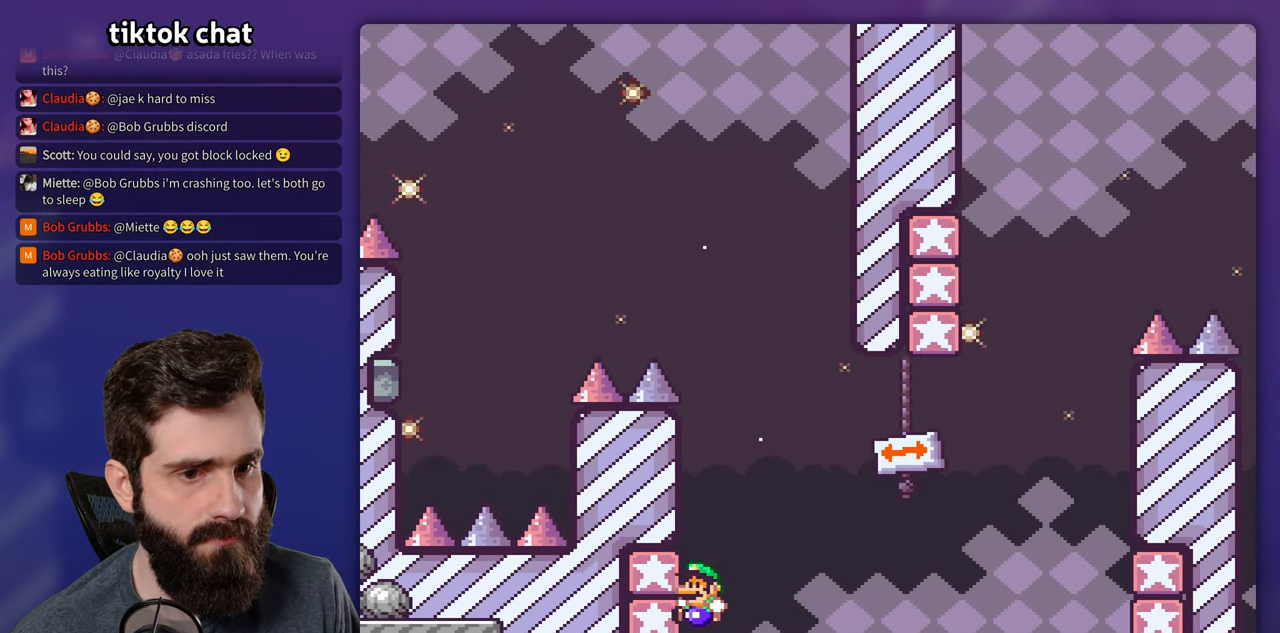
{"dt_ms": 500, "buttons": ["B", "Y"], "events": [[67, "B", "down"], [84, "DPAD_LEFT", "up"]]}
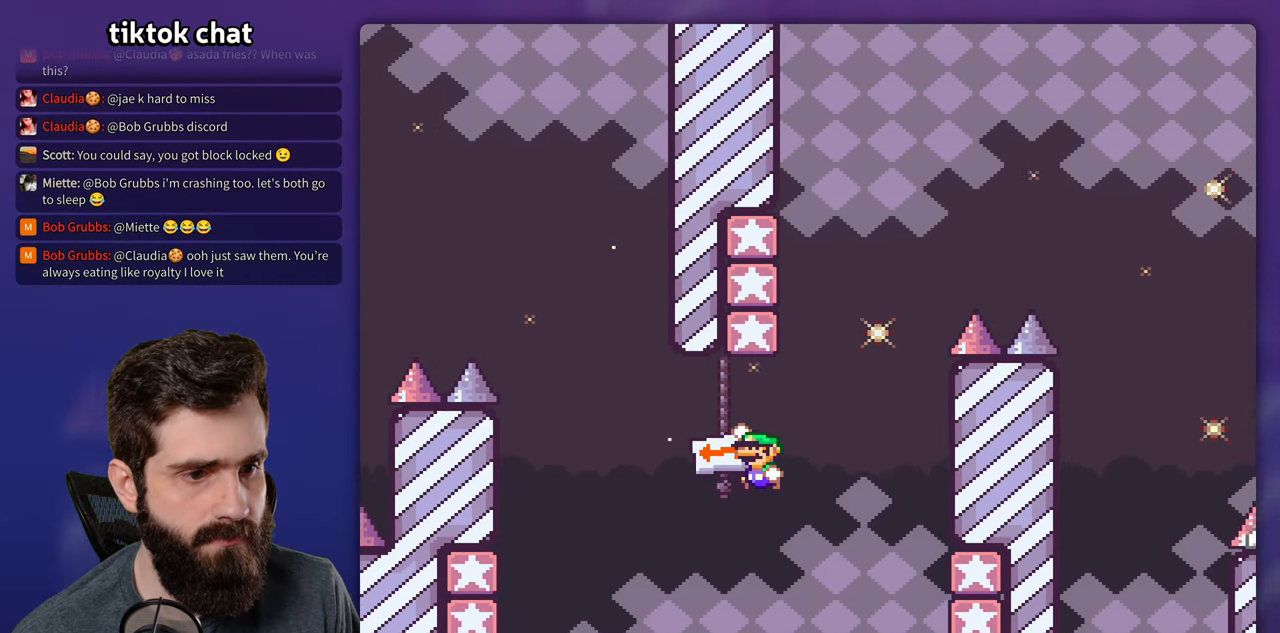
{"dt_ms": 500, "buttons": ["B", "Y", "DPAD_RIGHT"], "events": [[200, "DPAD_RIGHT", "down"], [250, "B", "up"], [384, "B", "down"]]}
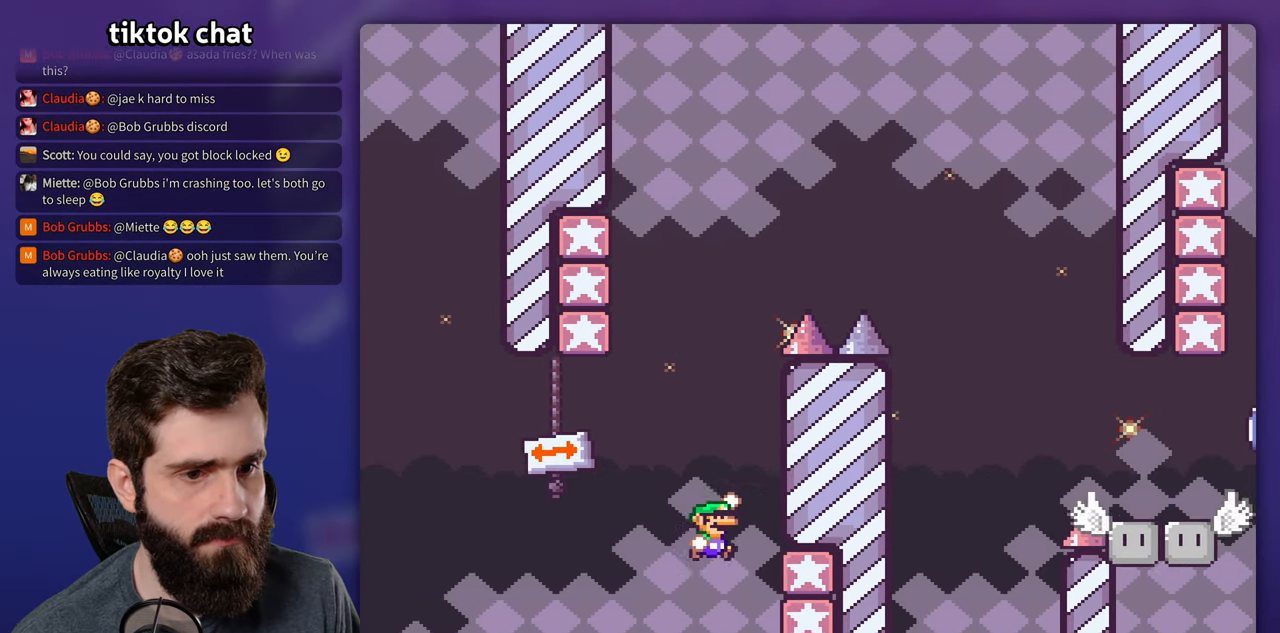
{"dt_ms": 500, "buttons": ["B", "Y", "DPAD_RIGHT"], "events": []}
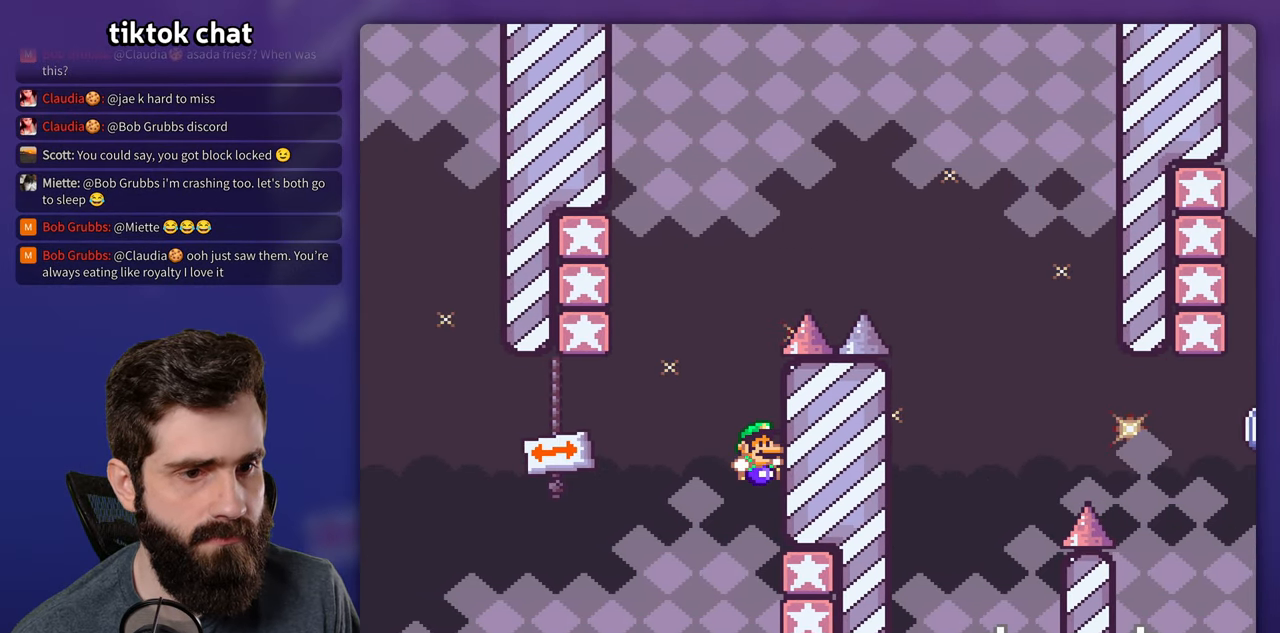
{"dt_ms": 500, "buttons": ["B", "Y", "DPAD_RIGHT"], "events": [[67, "B", "up"], [200, "B", "down"]]}
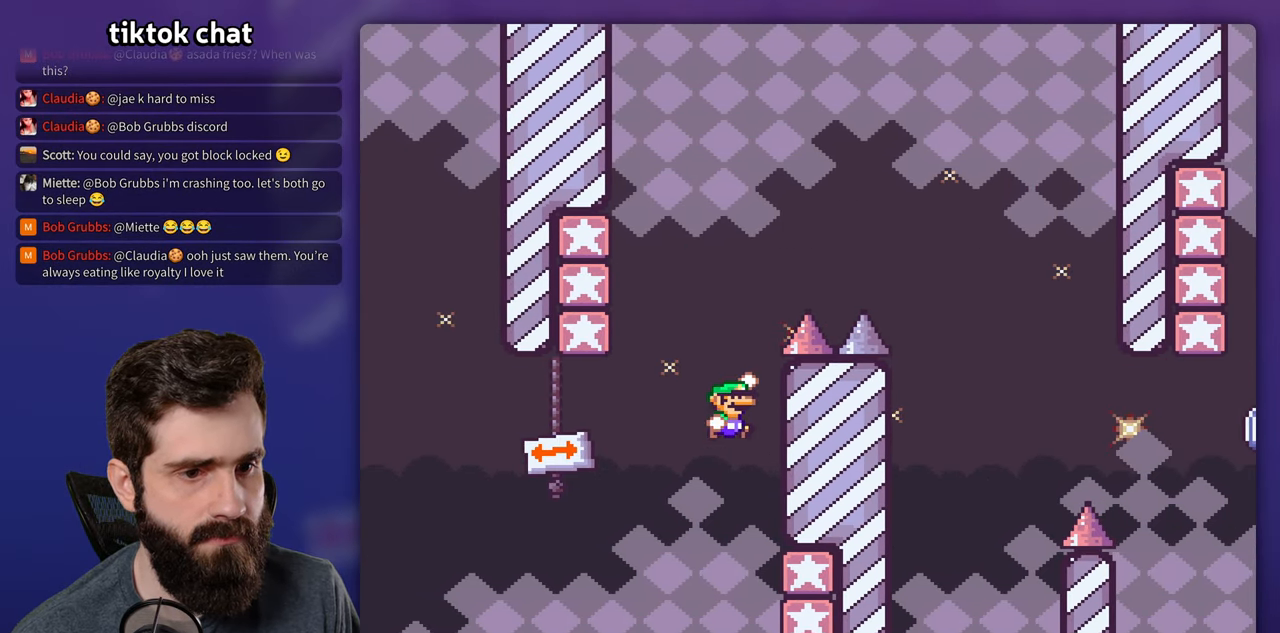
{"dt_ms": 500, "buttons": ["Y", "DPAD_RIGHT"], "events": [[200, "DPAD_RIGHT", "up"], [216, "DPAD_LEFT", "down"], [350, "DPAD_LEFT", "up"], [350, "DPAD_UP", "down"], [383, "DPAD_RIGHT", "down"], [383, "DPAD_UP", "up"], [450, "B", "up"]]}
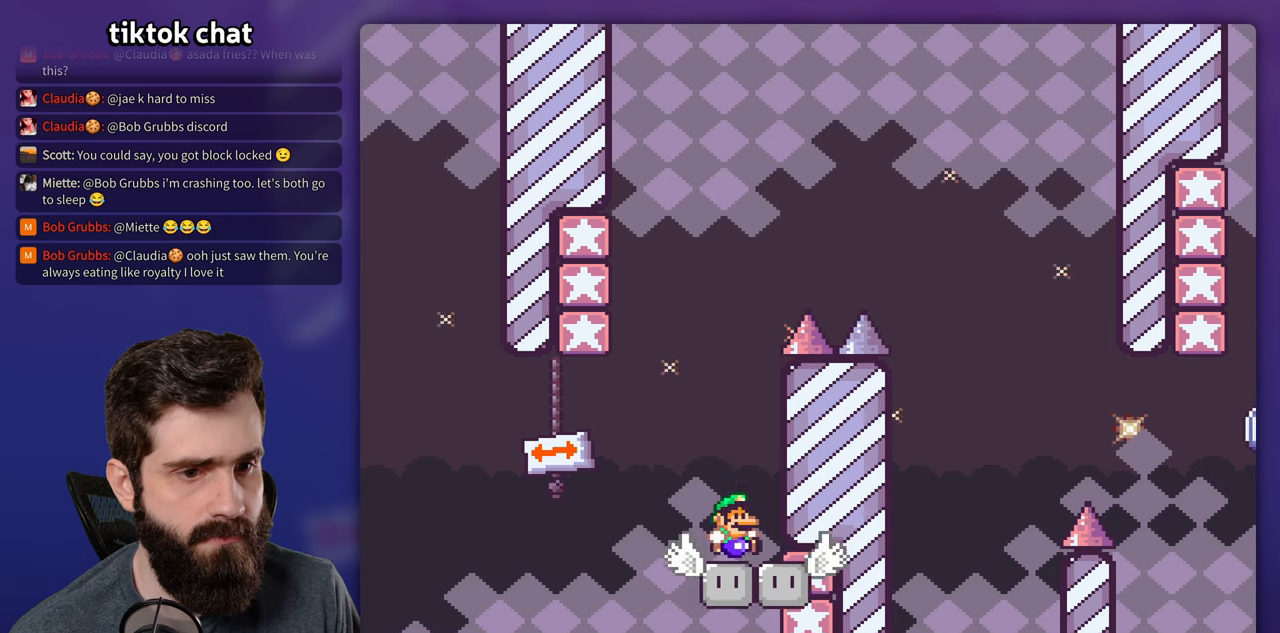
{"dt_ms": 500, "buttons": ["B", "Y", "DPAD_LEFT"], "events": [[116, "B", "down"], [133, "DPAD_RIGHT", "up"], [150, "DPAD_LEFT", "down"]]}
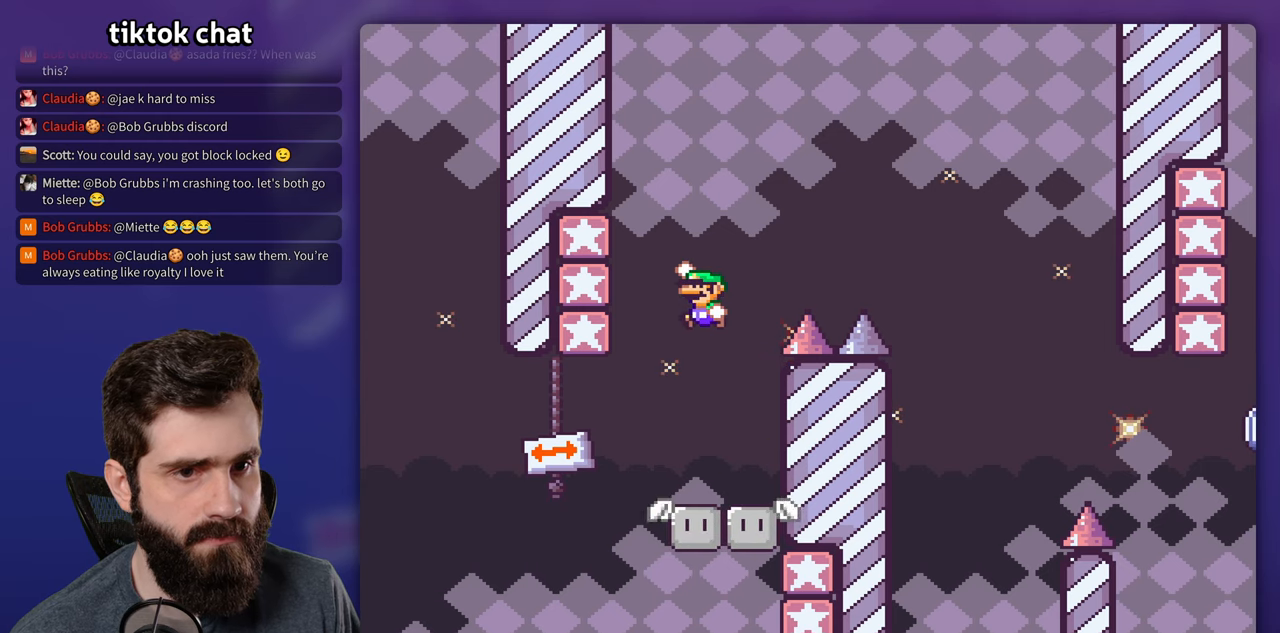
{"dt_ms": 500, "buttons": ["Y"], "events": [[150, "B", "up"], [200, "DPAD_LEFT", "up"], [233, "B", "down"], [500, "B", "up"]]}
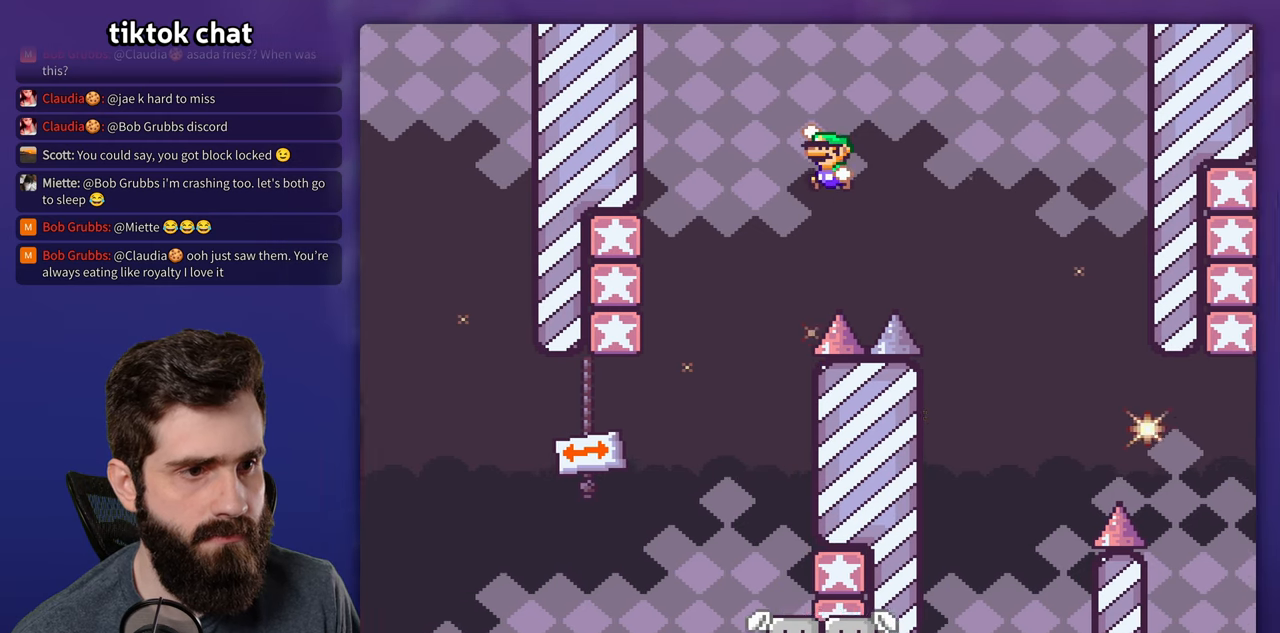
{"dt_ms": 500, "buttons": ["Y", "DPAD_RIGHT"], "events": [[183, "DPAD_LEFT", "down"], [400, "DPAD_LEFT", "up"], [400, "DPAD_RIGHT", "down"]]}
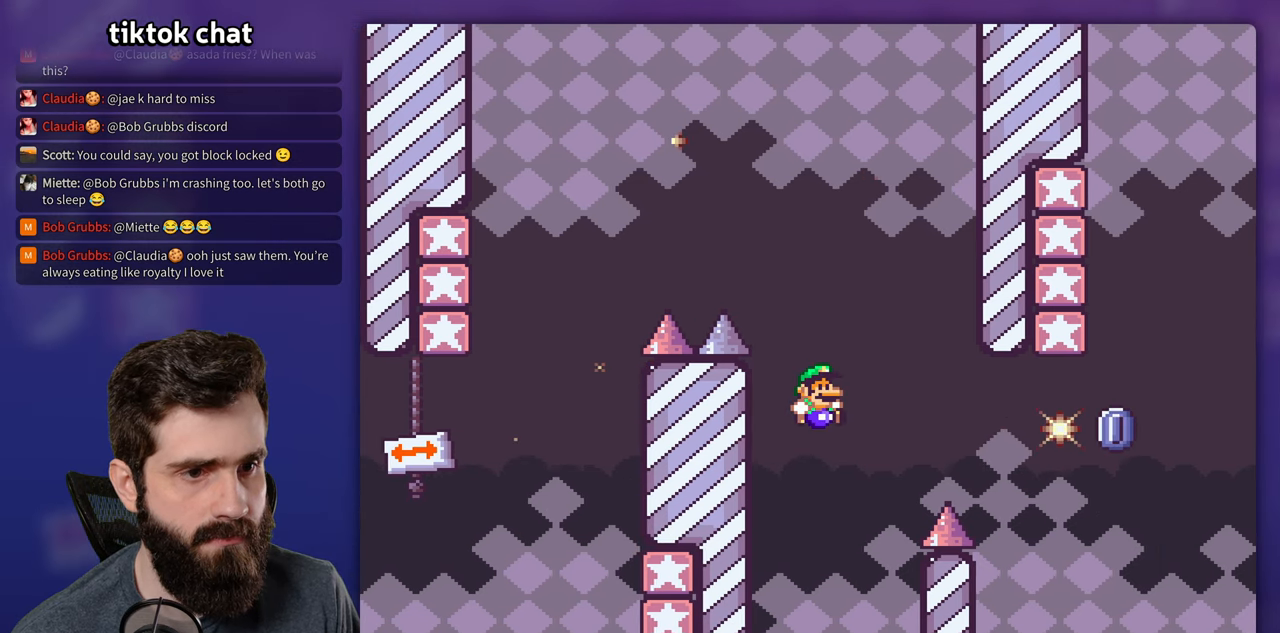
{"dt_ms": 500, "buttons": ["B", "Y", "DPAD_RIGHT"], "events": [[150, "DPAD_RIGHT", "up"], [166, "DPAD_LEFT", "down"], [350, "B", "down"], [400, "DPAD_LEFT", "up"], [400, "DPAD_UP", "down"], [416, "DPAD_RIGHT", "down"], [416, "DPAD_UP", "up"]]}
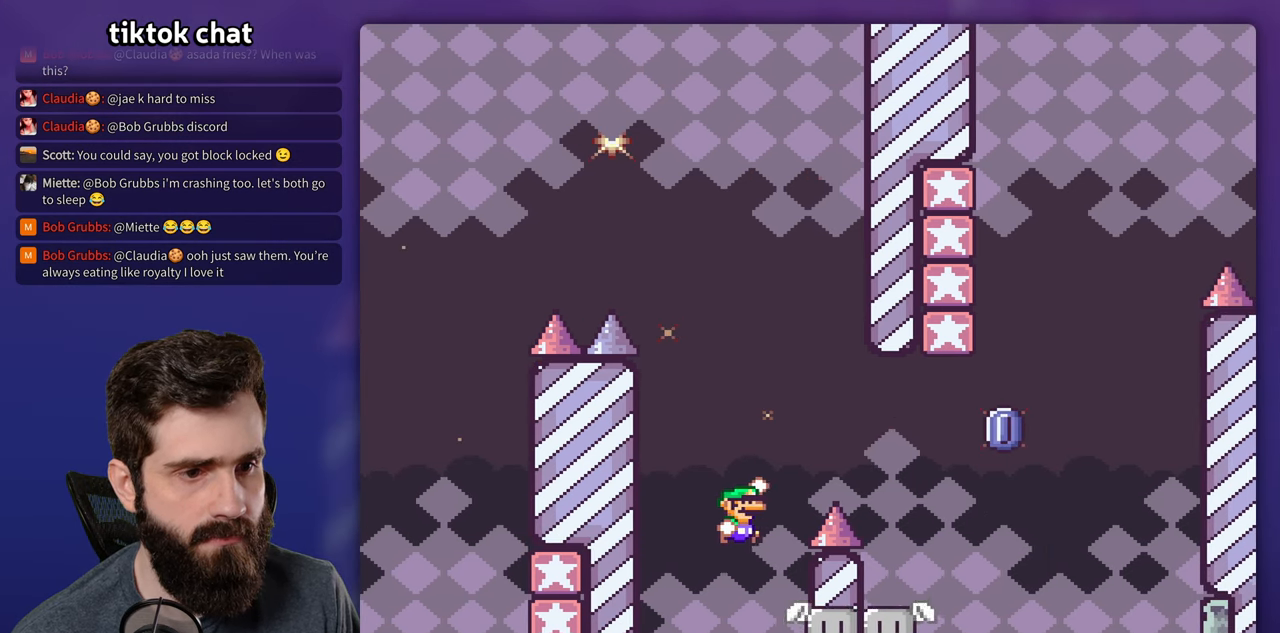
{"dt_ms": 500, "buttons": ["X", "DPAD_RIGHT"], "events": [[416, "B", "up"], [433, "X", "down"], [450, "Y", "up"]]}
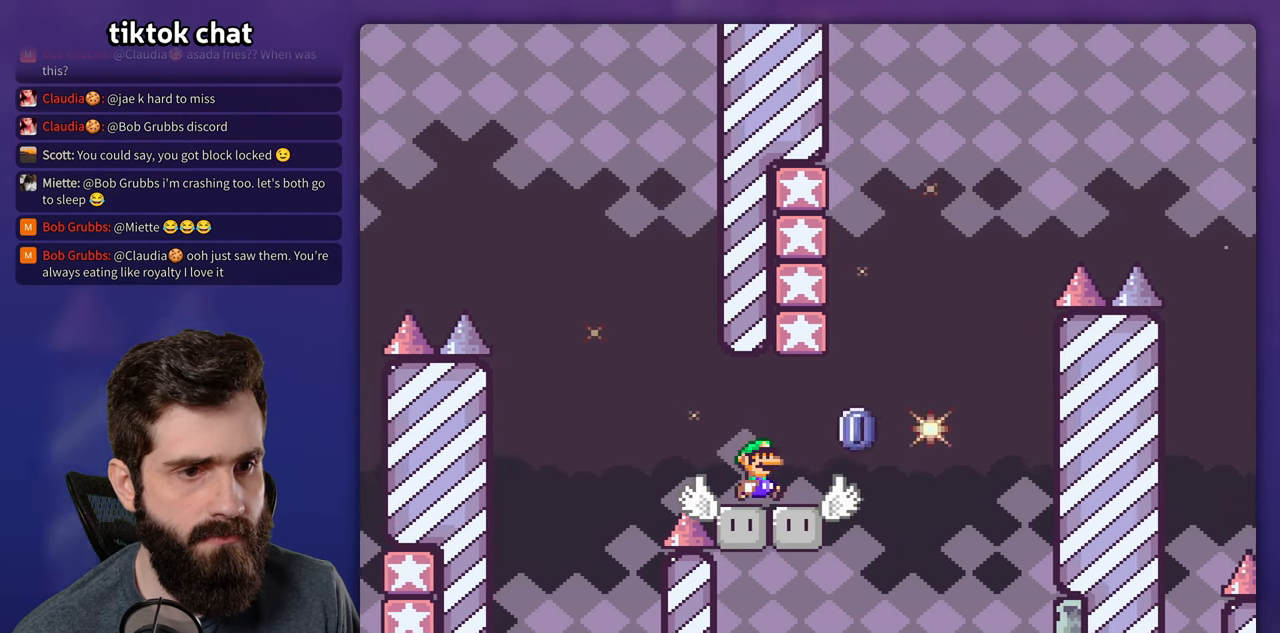
{"dt_ms": 1000, "buttons": ["B", "Y"], "events": [[166, "A", "down"], [233, "DPAD_UP", "down"], [250, "DPAD_LEFT", "down"], [250, "DPAD_RIGHT", "up"], [250, "DPAD_UP", "up"], [666, "DPAD_LEFT", "up"], [700, "B", "down"], [733, "A", "up"], [733, "X", "up"], [733, "Y", "down"]]}
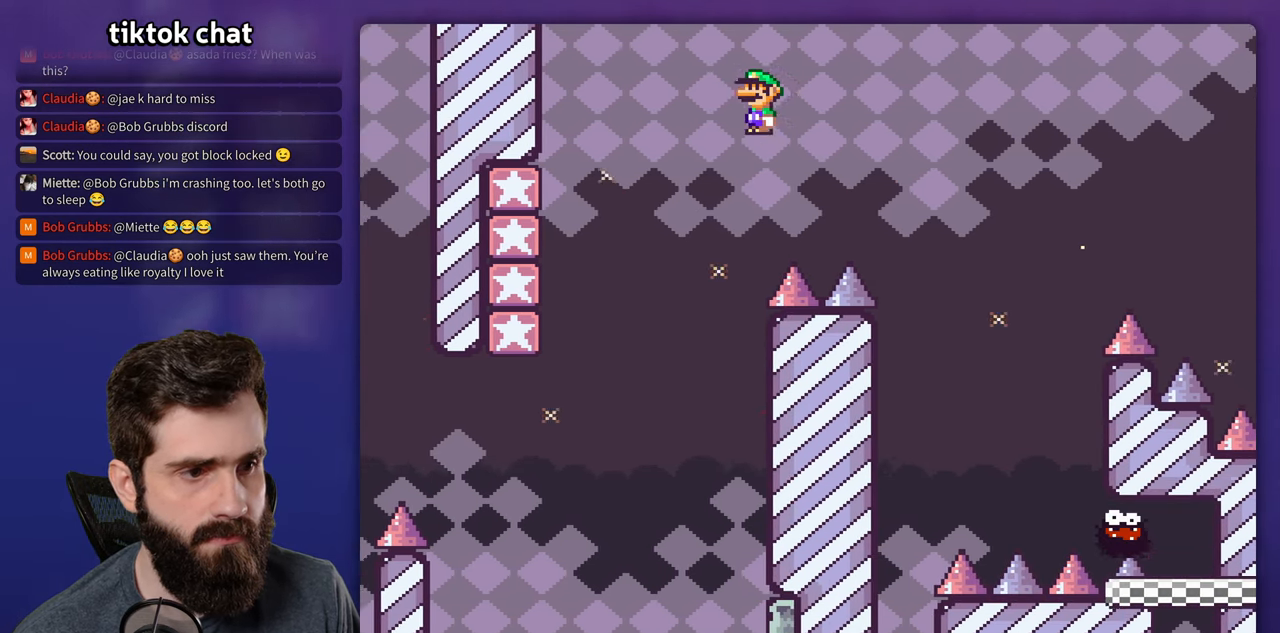
{"dt_ms": 500, "buttons": ["Y", "DPAD_RIGHT"], "events": [[233, "DPAD_LEFT", "down"], [400, "DPAD_LEFT", "up"], [433, "B", "up"], [450, "DPAD_RIGHT", "down"]]}
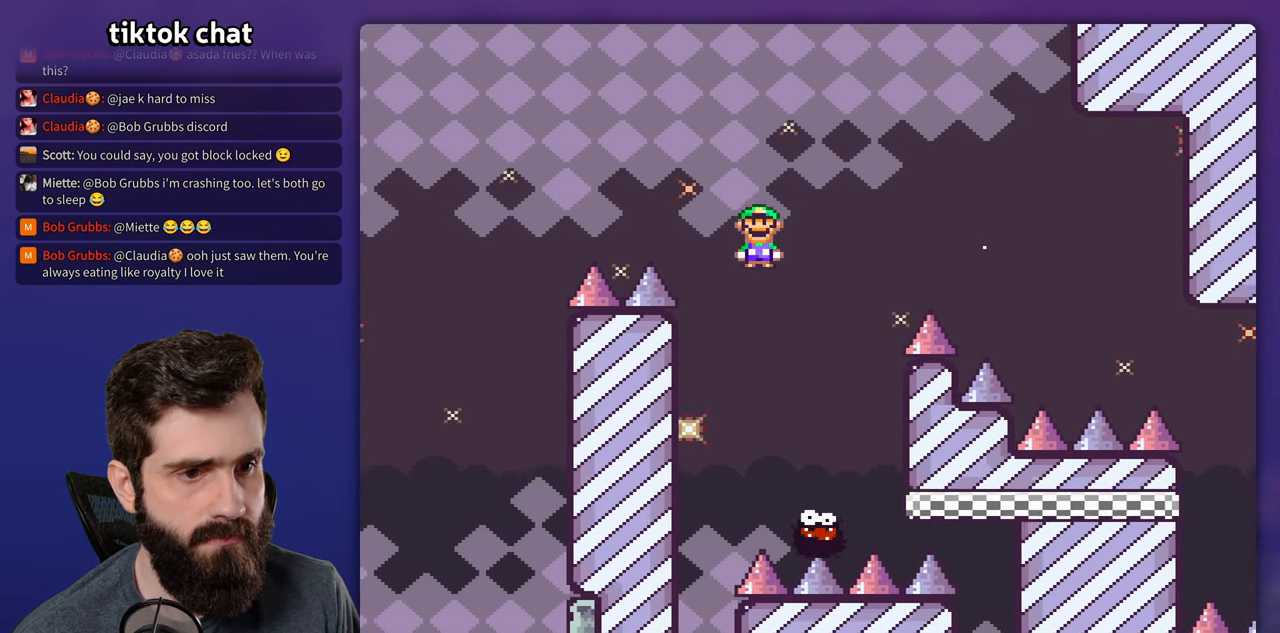
{"dt_ms": 500, "buttons": ["B", "Y", "DPAD_RIGHT"], "events": [[50, "DPAD_RIGHT", "up"], [66, "DPAD_LEFT", "down"], [166, "B", "down"], [233, "DPAD_UP", "down"], [250, "DPAD_LEFT", "up"], [250, "DPAD_RIGHT", "down"], [250, "DPAD_UP", "up"]]}
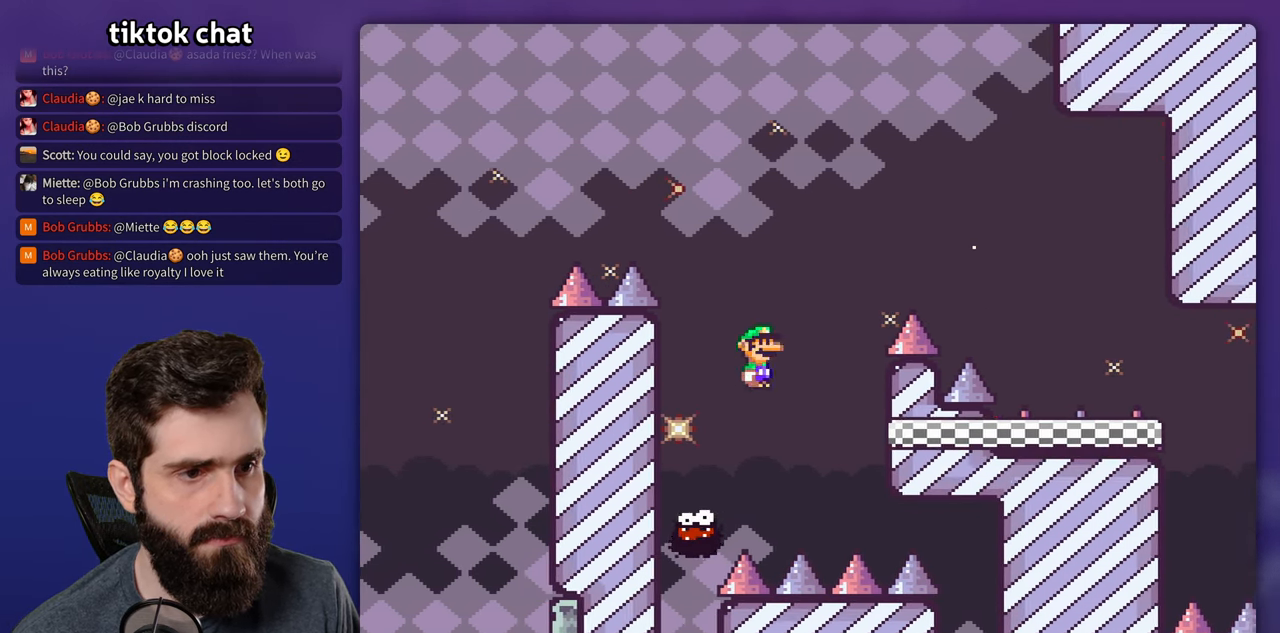
{"dt_ms": 500, "buttons": ["B", "Y", "DPAD_RIGHT"], "events": [[367, "DPAD_RIGHT", "up"], [500, "DPAD_RIGHT", "down"]]}
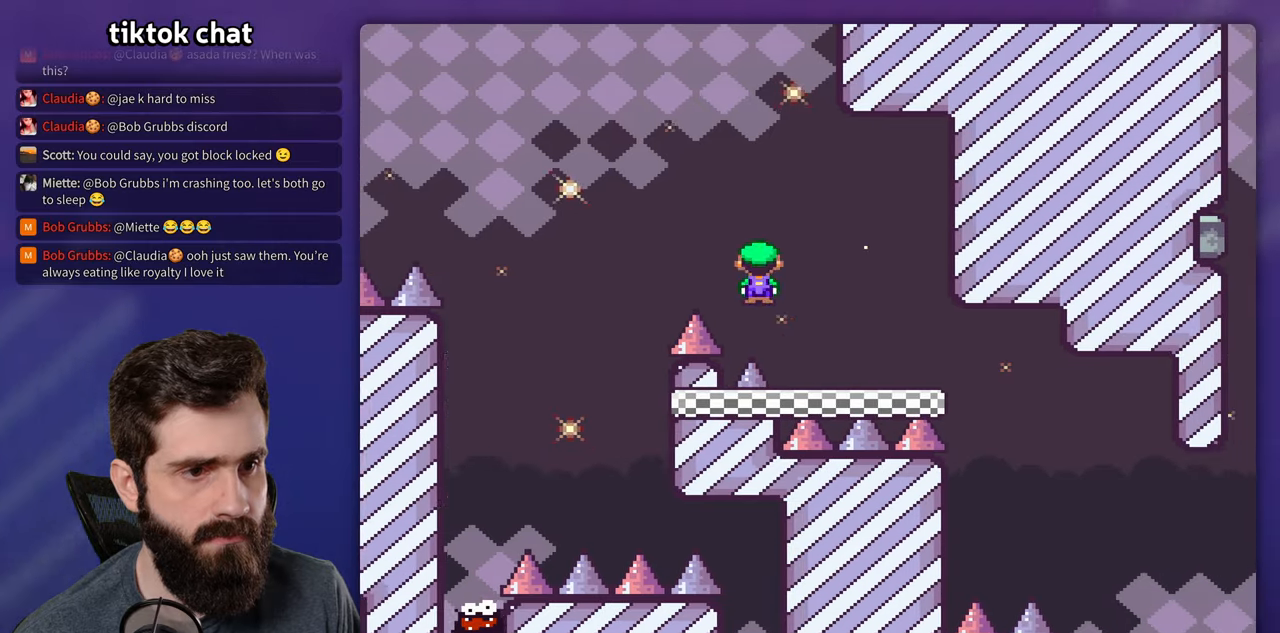
{"dt_ms": 500, "buttons": ["B", "Y", "DPAD_RIGHT"], "events": []}
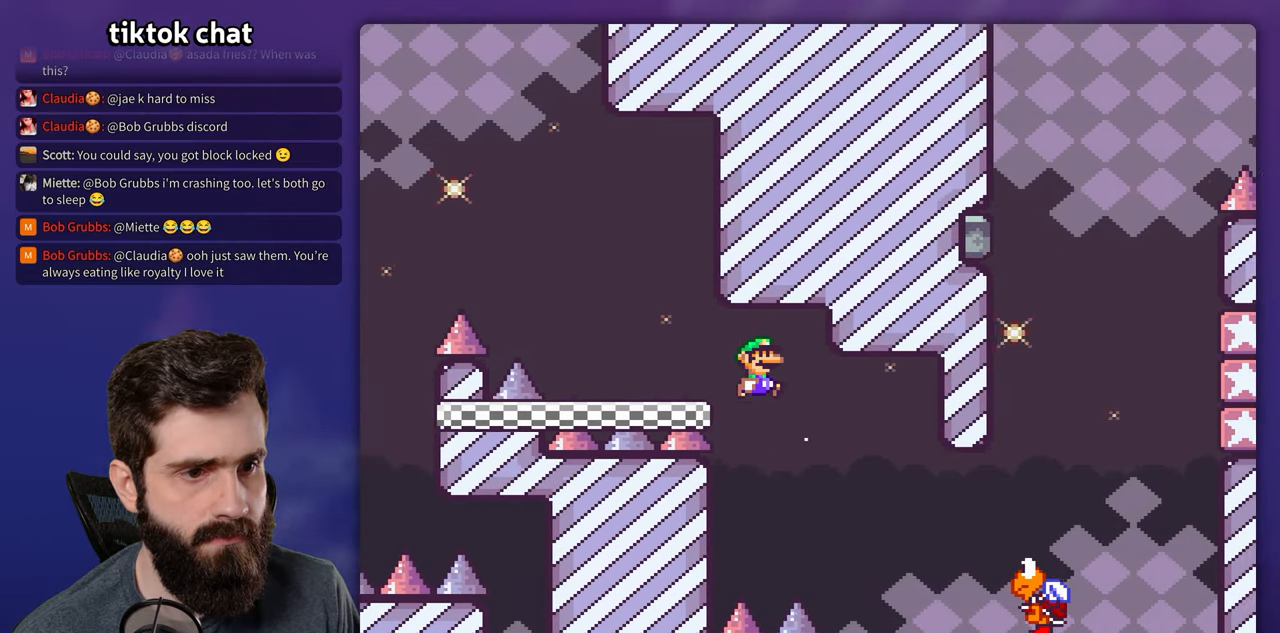
{"dt_ms": 500, "buttons": ["B", "Y", "DPAD_RIGHT"], "events": []}
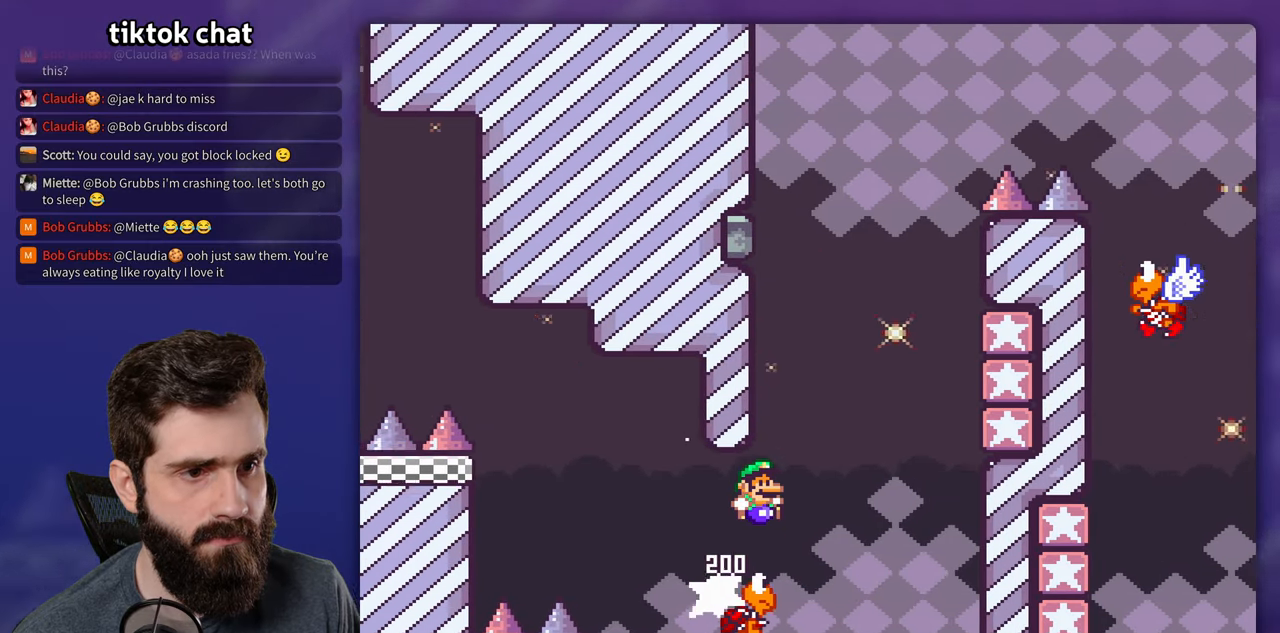
{"dt_ms": 500, "buttons": ["Y", "DPAD_RIGHT"], "events": [[400, "B", "up"]]}
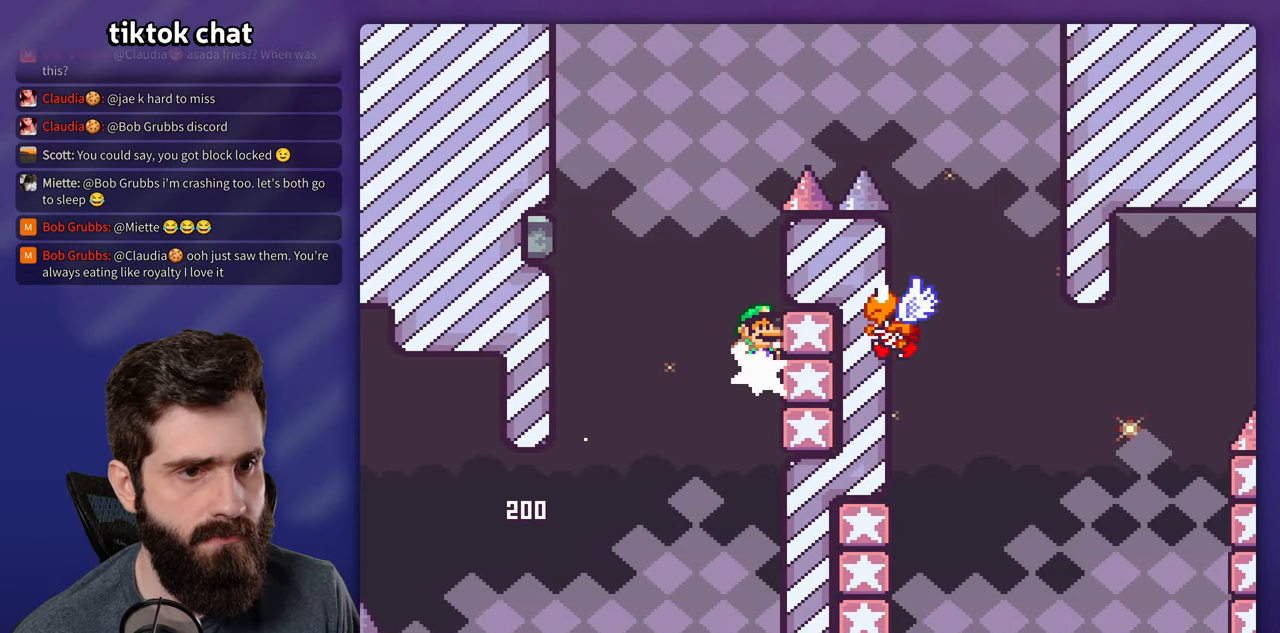
{"dt_ms": 500, "buttons": ["B", "Y", "DPAD_RIGHT"], "events": [[17, "B", "down"], [150, "DPAD_RIGHT", "up"], [367, "DPAD_RIGHT", "down"]]}
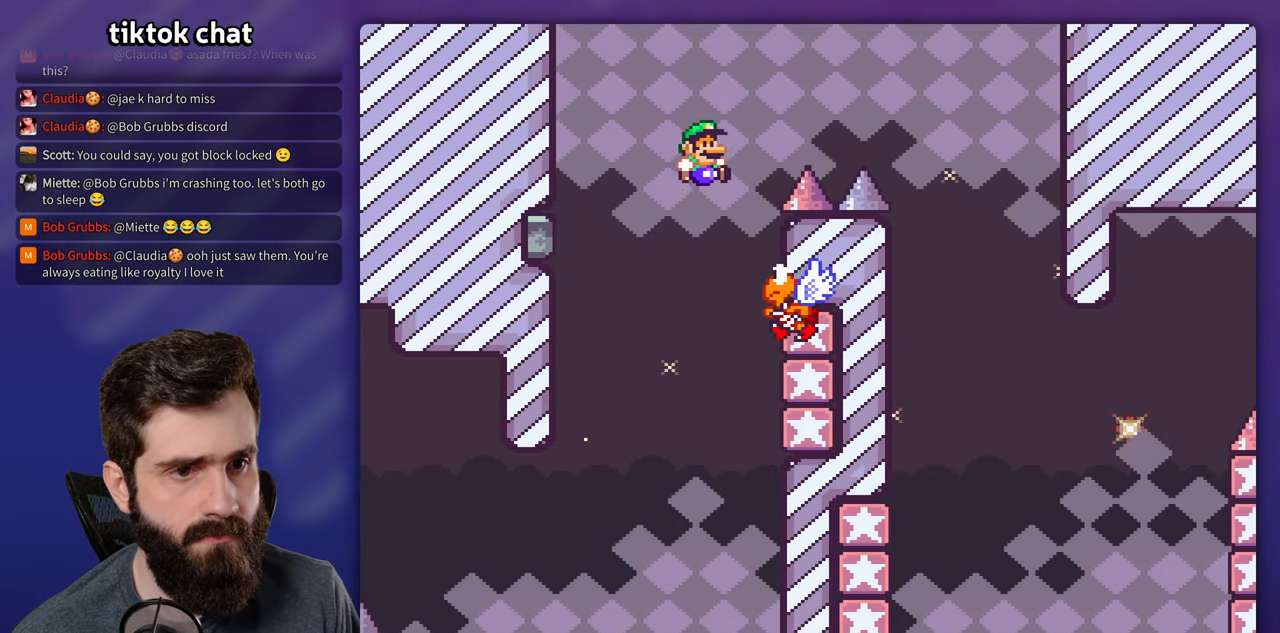
{"dt_ms": 500, "buttons": ["B", "Y", "DPAD_RIGHT"], "events": [[117, "DPAD_RIGHT", "up"], [133, "DPAD_LEFT", "down"], [317, "DPAD_LEFT", "up"], [333, "DPAD_RIGHT", "down"]]}
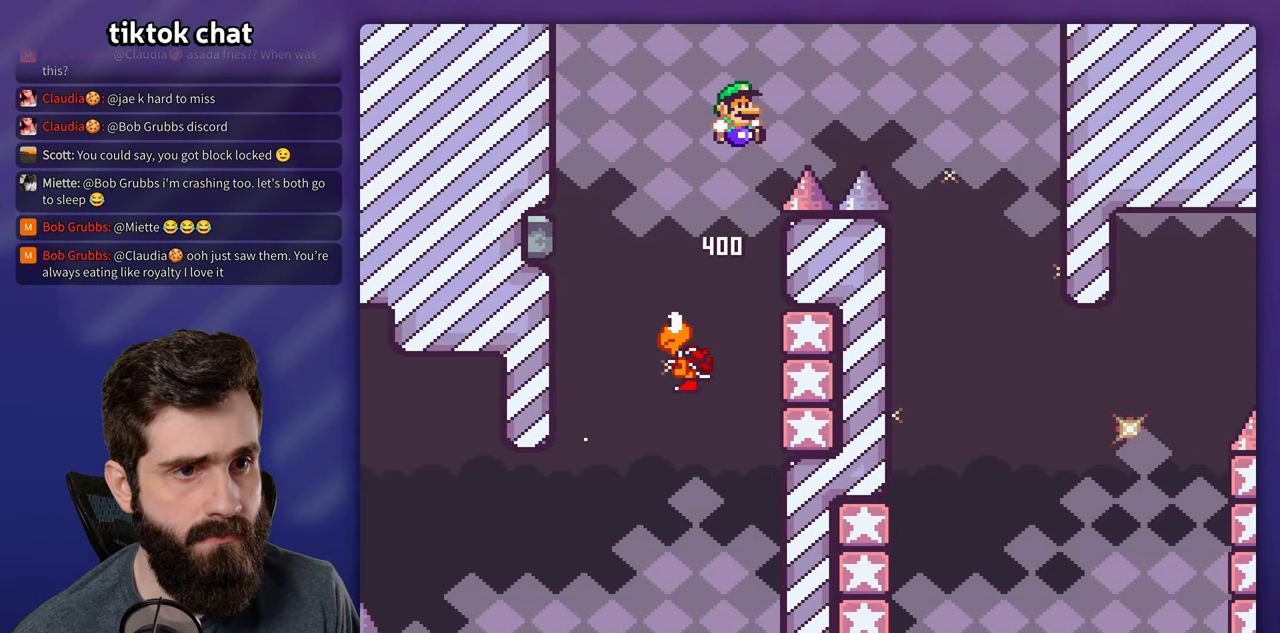
{"dt_ms": 500, "buttons": ["Y", "DPAD_LEFT"], "events": [[383, "B", "up"], [500, "DPAD_LEFT", "down"], [500, "DPAD_RIGHT", "up"]]}
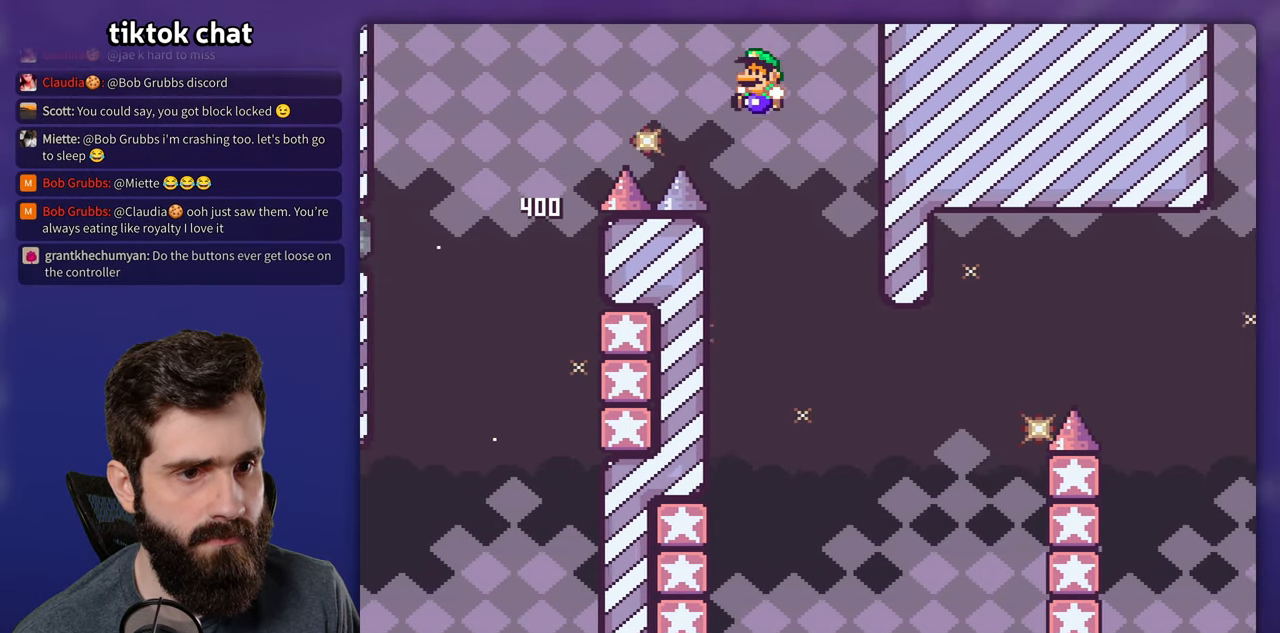
{"dt_ms": 500, "buttons": ["Y", "DPAD_LEFT"], "events": [[217, "DPAD_LEFT", "up"], [450, "DPAD_LEFT", "down"]]}
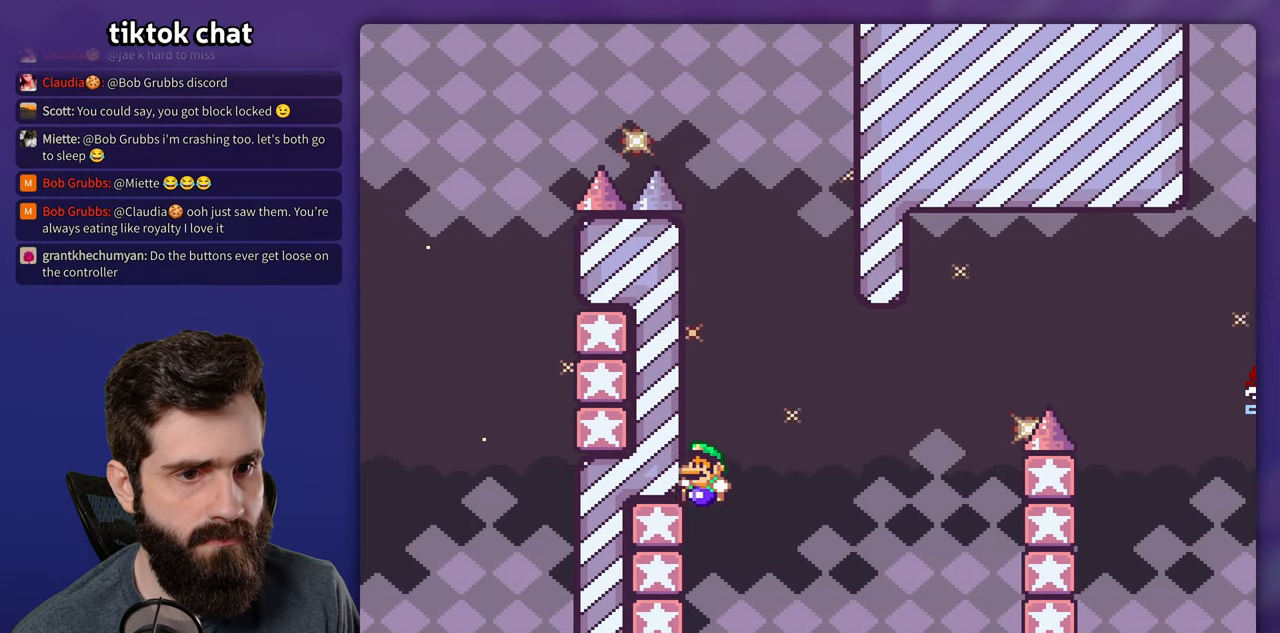
{"dt_ms": 500, "buttons": ["B", "Y", "DPAD_RIGHT"], "events": [[167, "B", "down"], [233, "DPAD_UP", "down"], [250, "DPAD_LEFT", "up"], [267, "DPAD_RIGHT", "down"], [300, "DPAD_UP", "up"]]}
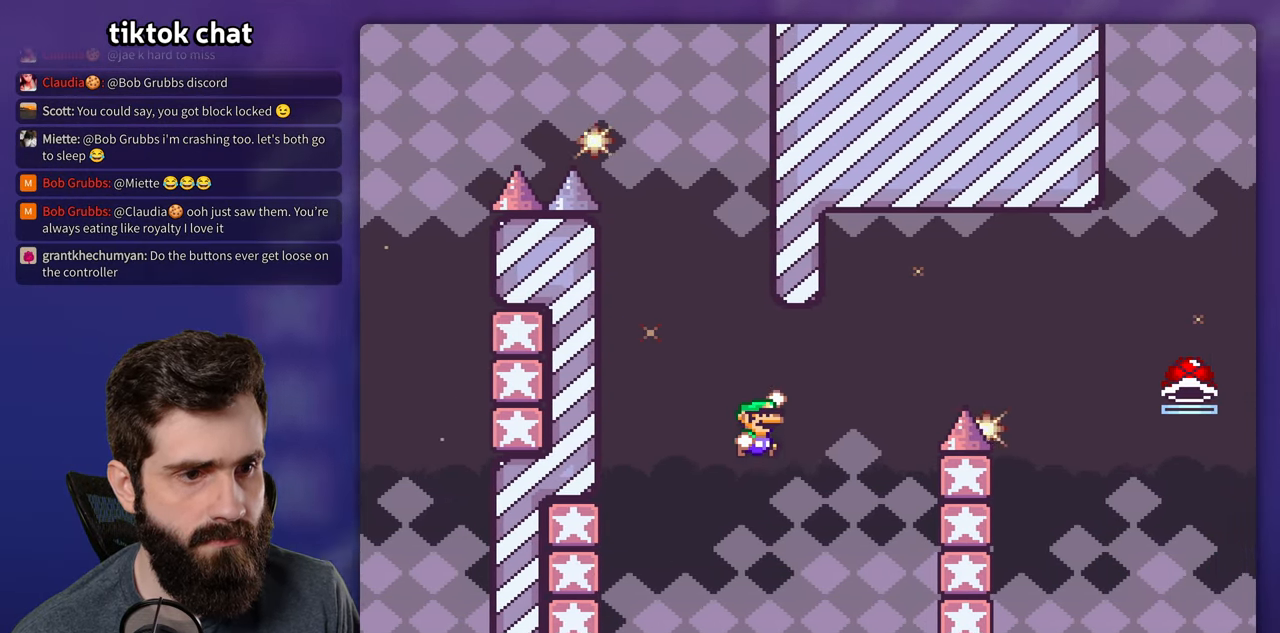
{"dt_ms": 500, "buttons": ["B", "Y", "DPAD_RIGHT"], "events": [[333, "B", "up"], [383, "B", "down"]]}
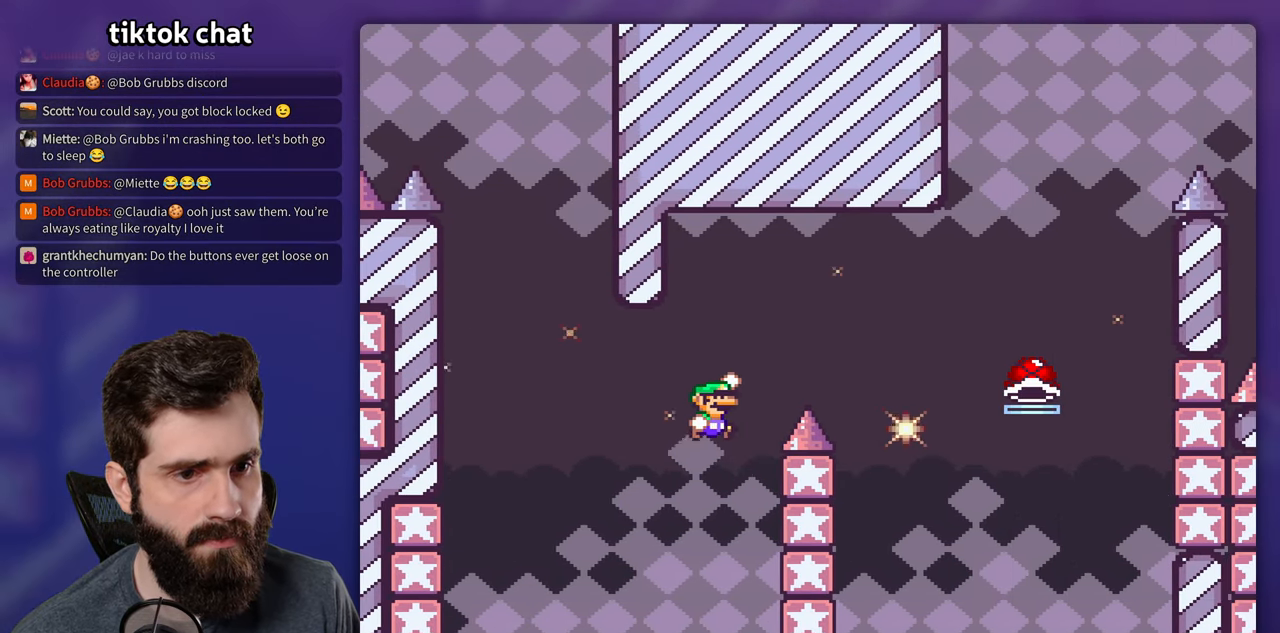
{"dt_ms": 500, "buttons": ["B", "Y", "DPAD_LEFT"], "events": [[484, "DPAD_RIGHT", "up"], [500, "DPAD_LEFT", "down"]]}
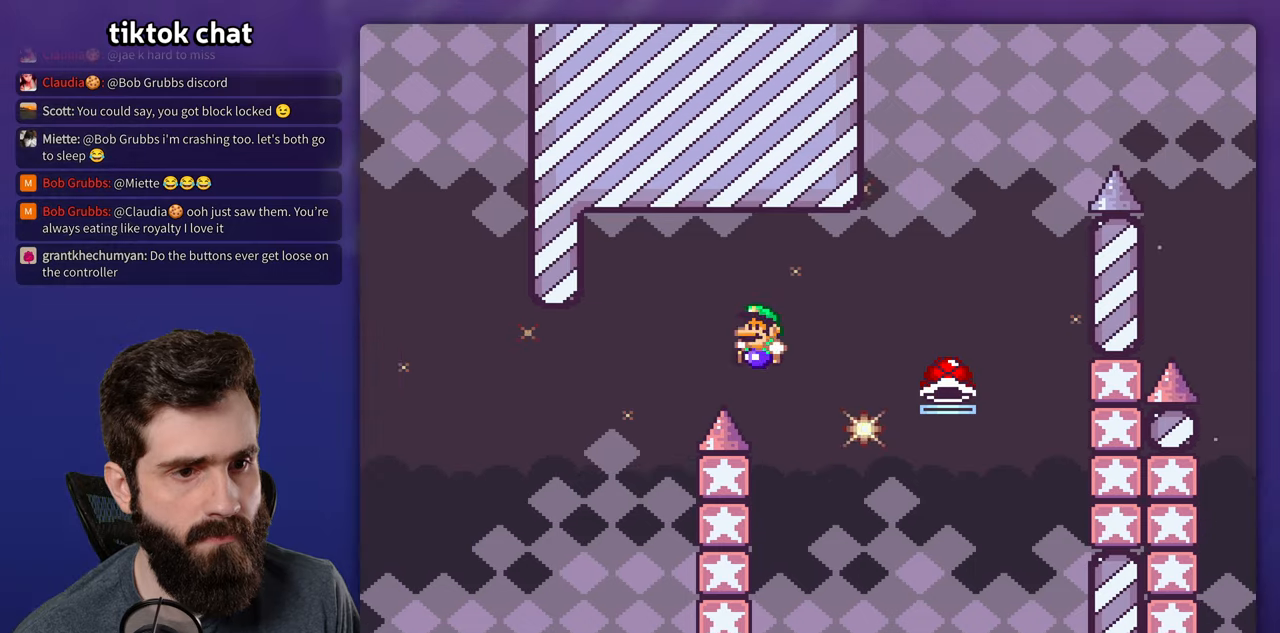
{"dt_ms": 500, "buttons": ["B", "Y", "DPAD_RIGHT"], "events": [[234, "B", "up"], [317, "B", "down"], [350, "DPAD_LEFT", "up"], [350, "DPAD_RIGHT", "down"]]}